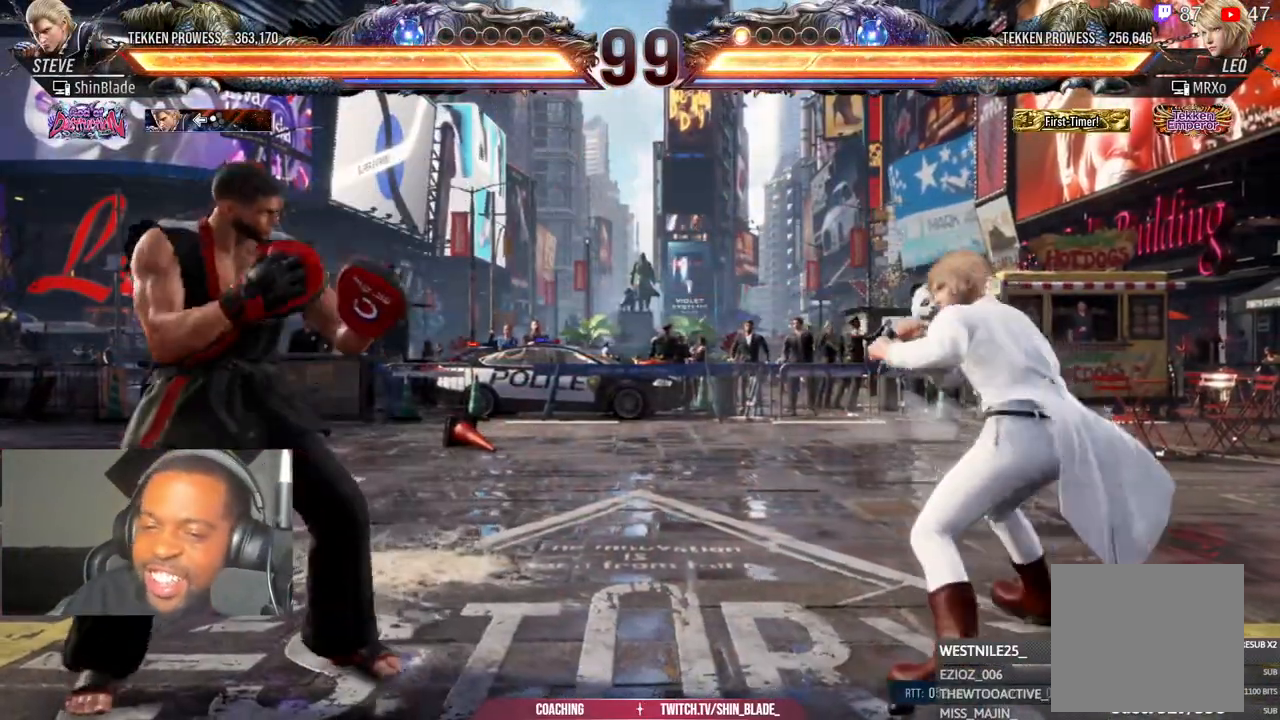
Gameplay with a controller (PlayStation layout); each line is a JSON object with the inputs held at the frame after it. "events" lists button and stick changes between this image and that frame as [ms after this image, input, new state], when the widget could be followed in between.
{"buttons": ["DPAD_DOWN"], "left_stick": "center", "right_stick": "center", "events": [[33, "DPAD_LEFT", "down"], [150, "DPAD_DOWN", "down"], [233, "DPAD_DOWN", "up"], [250, "DPAD_LEFT", "up"], [333, "DPAD_LEFT", "down"], [483, "DPAD_DOWN", "down"], [483, "DPAD_LEFT", "up"]]}
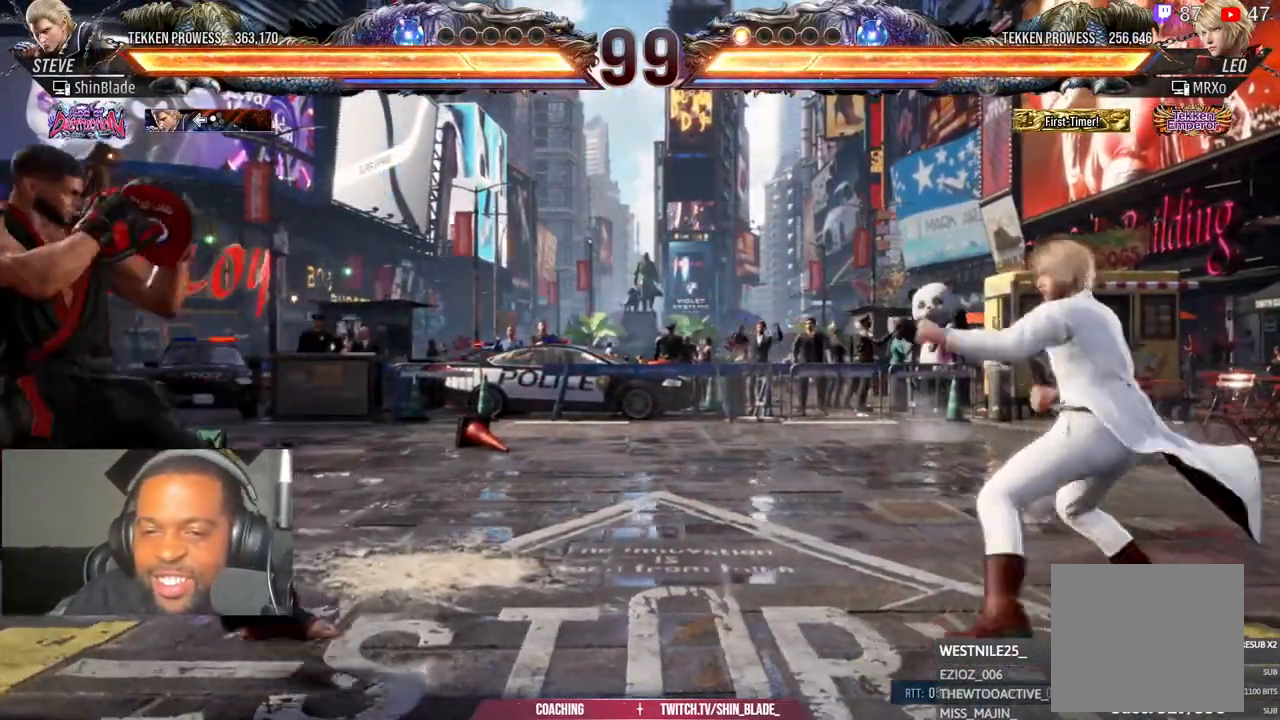
{"buttons": [], "left_stick": "center", "right_stick": "center", "events": [[50, "DPAD_DOWN", "up"], [167, "DPAD_LEFT", "down"], [267, "DPAD_LEFT", "up"], [317, "DPAD_LEFT", "down"], [433, "DPAD_DOWN", "down"], [467, "DPAD_LEFT", "up"], [500, "DPAD_DOWN", "up"]]}
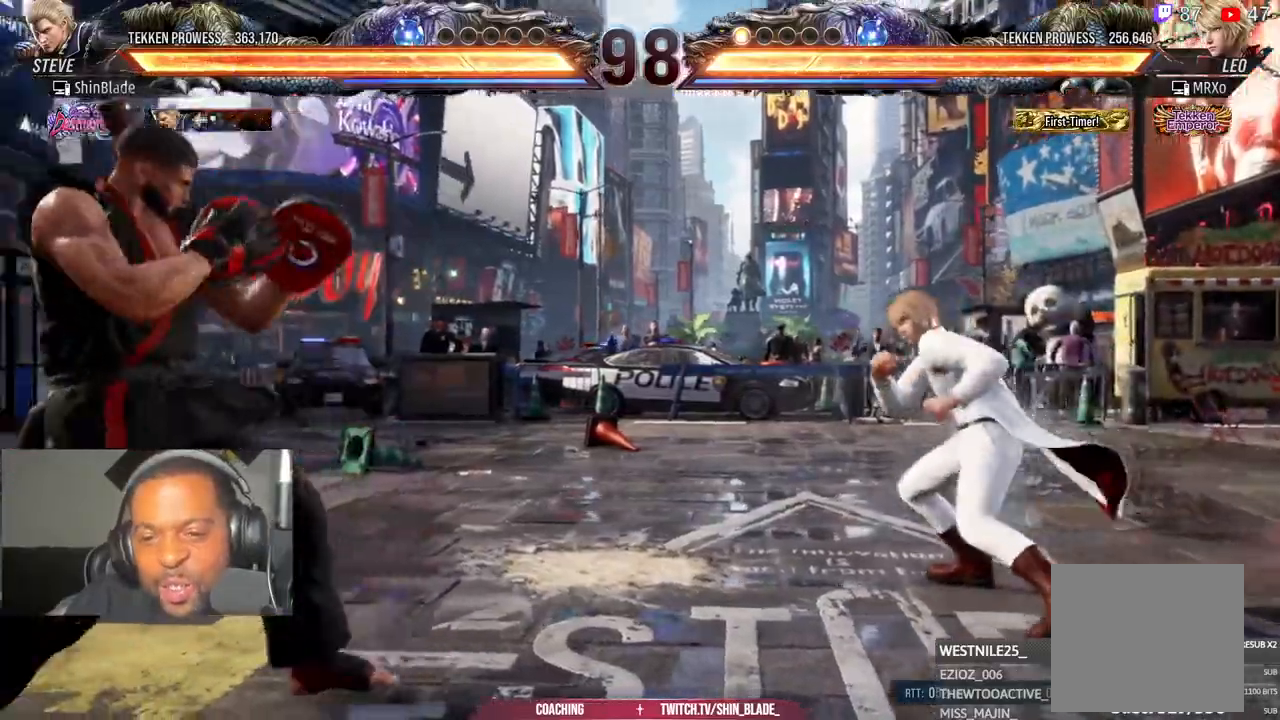
{"buttons": ["DPAD_DOWN"], "left_stick": "center", "right_stick": "center", "events": [[83, "DPAD_LEFT", "down"], [333, "DPAD_DOWN", "down"], [350, "DPAD_LEFT", "up"], [383, "DPAD_DOWN", "up"], [500, "DPAD_DOWN", "down"]]}
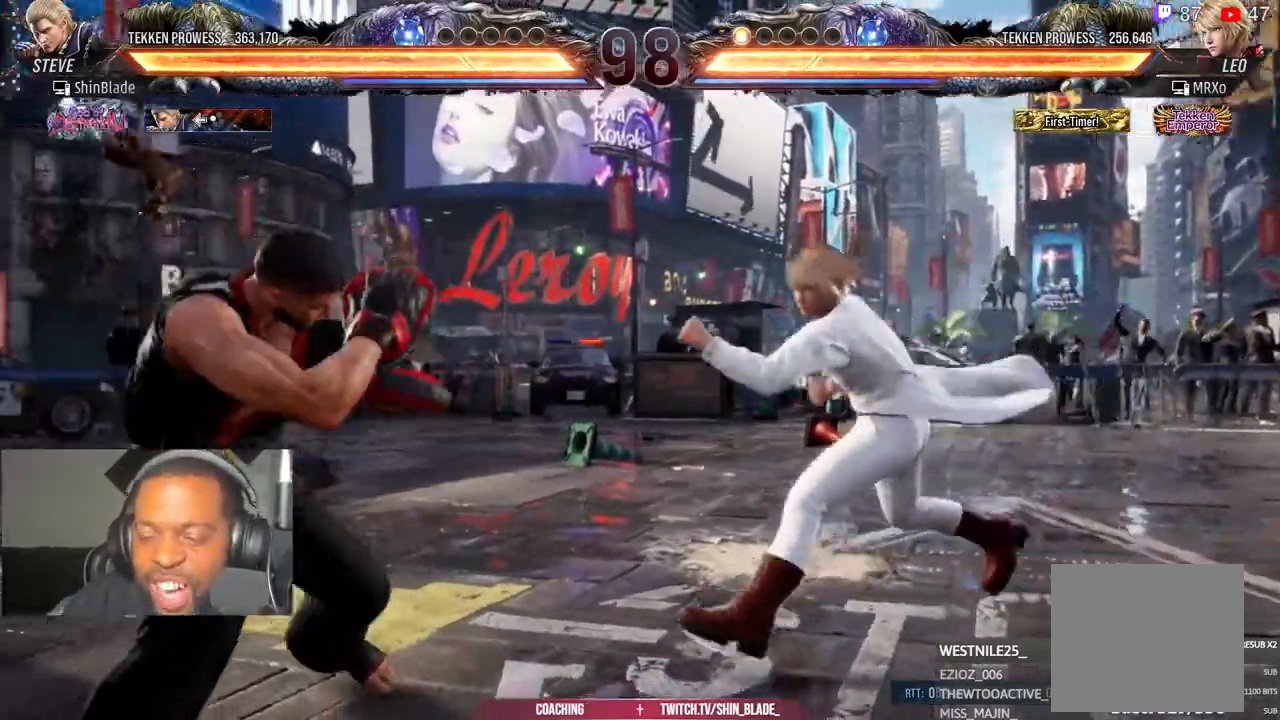
{"buttons": [], "left_stick": "center", "right_stick": "center"}